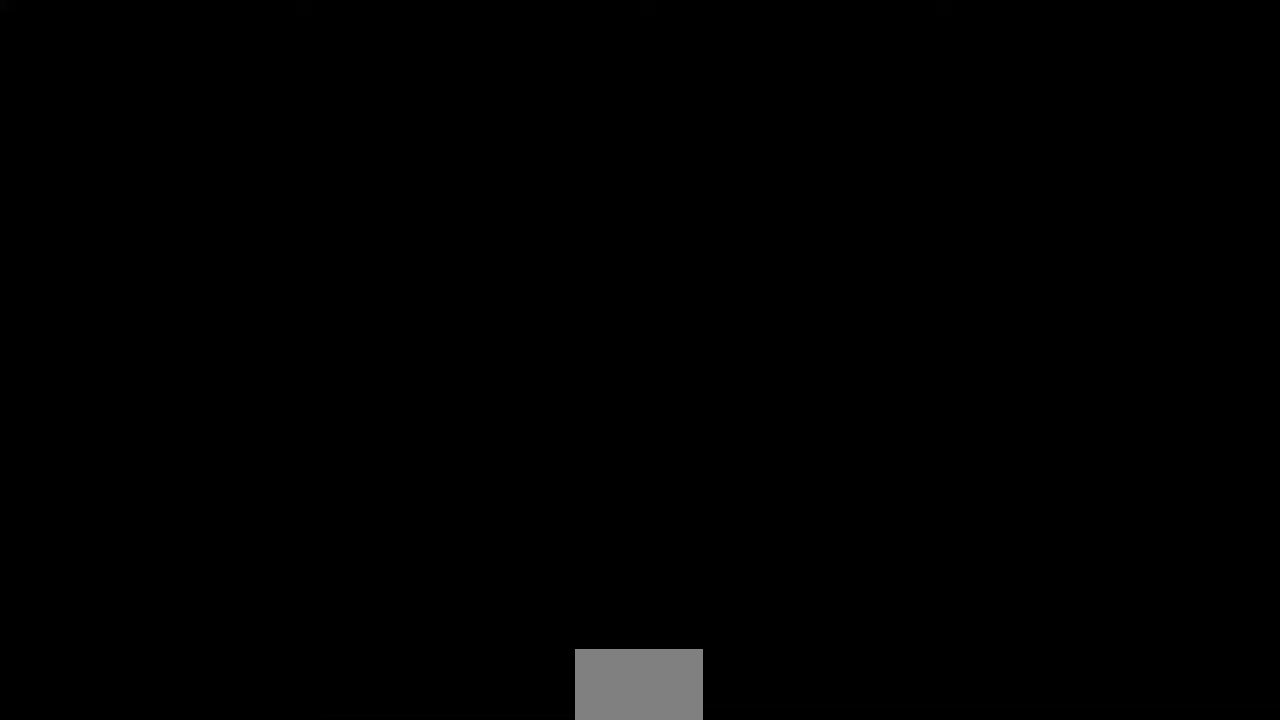
Gameplay with a controller (arcade stick); each line is a JSON object with the inputs held at the frame after it (dt_ms = milliseconds from this image to that frame). "events" lists button and stick changes between this image and that frame as [ms after this image, input, new state], when the widget could be followed in between. Not read: L3 R3 SELECT START.
{"dt_ms": 480, "buttons": [], "events": []}
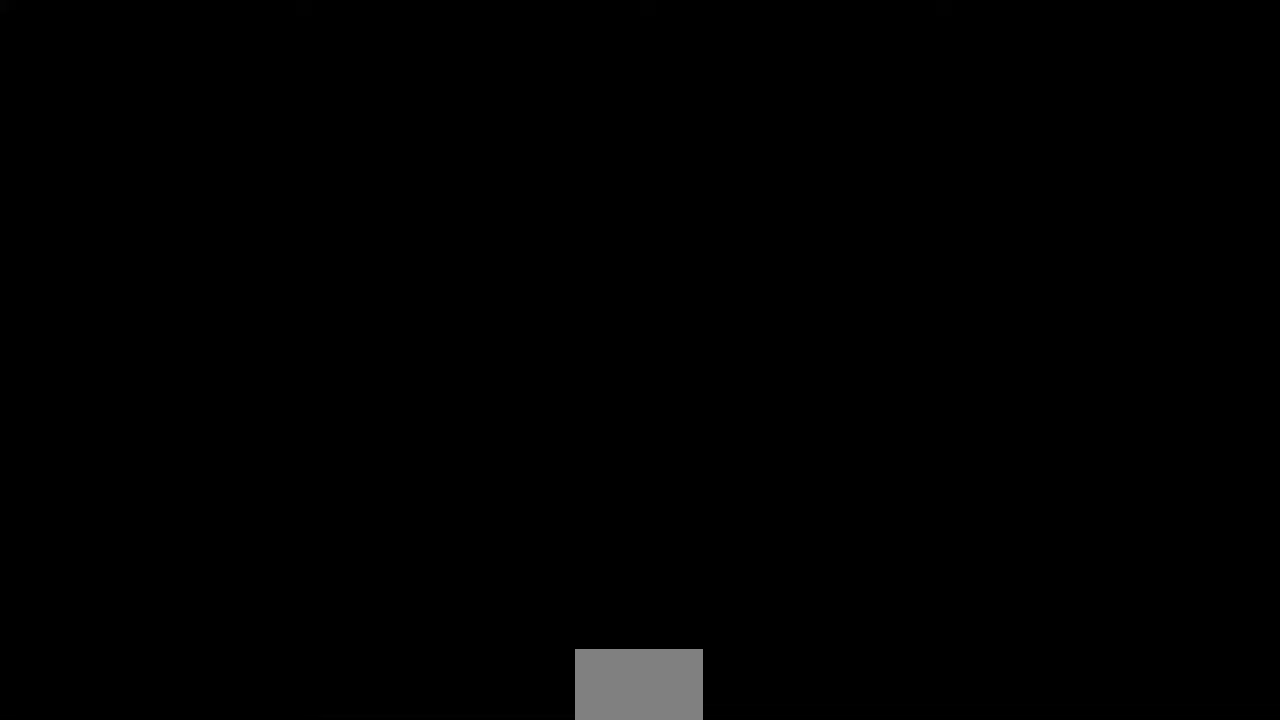
{"dt_ms": 520, "buttons": ["DPAD_DOWN"]}
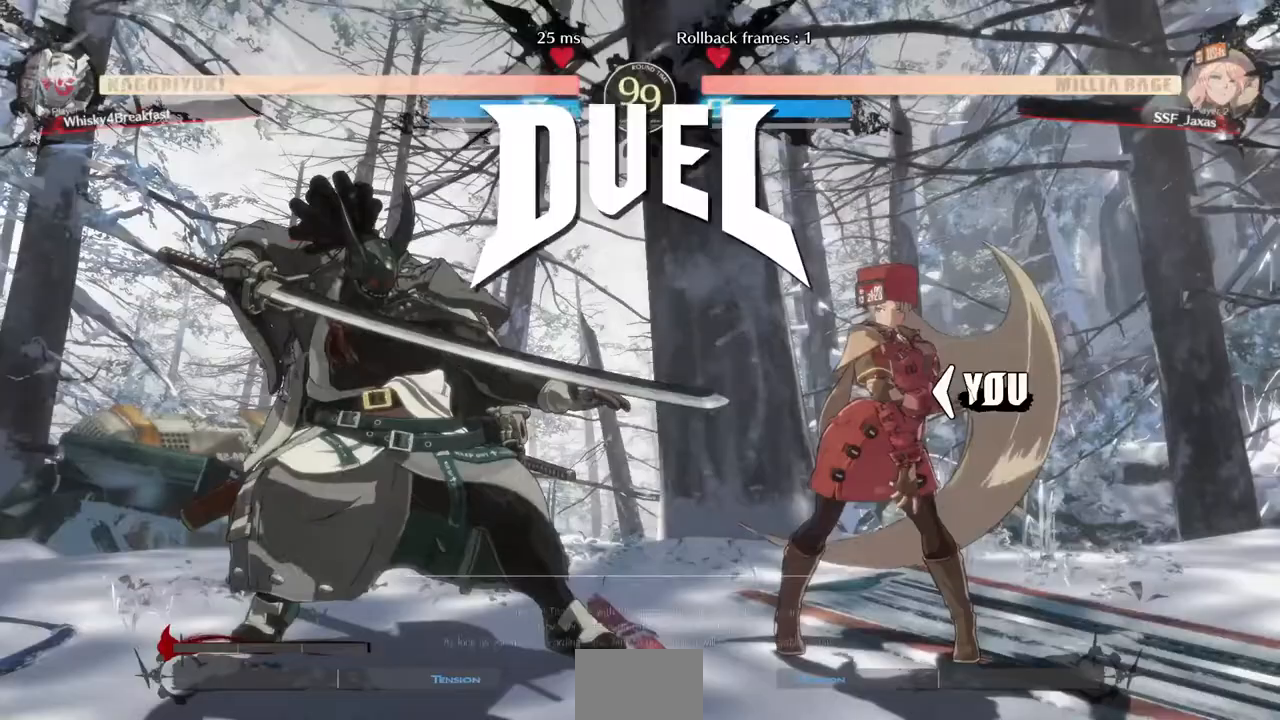
{"dt_ms": 480, "buttons": ["DPAD_RIGHT"], "events": [[80, "DPAD_DOWN", "up"], [160, "DPAD_LEFT", "down"], [200, "DPAD_DOWN", "down"], [280, "DPAD_LEFT", "up"], [360, "DPAD_DOWN", "up"], [360, "DPAD_RIGHT", "down"]]}
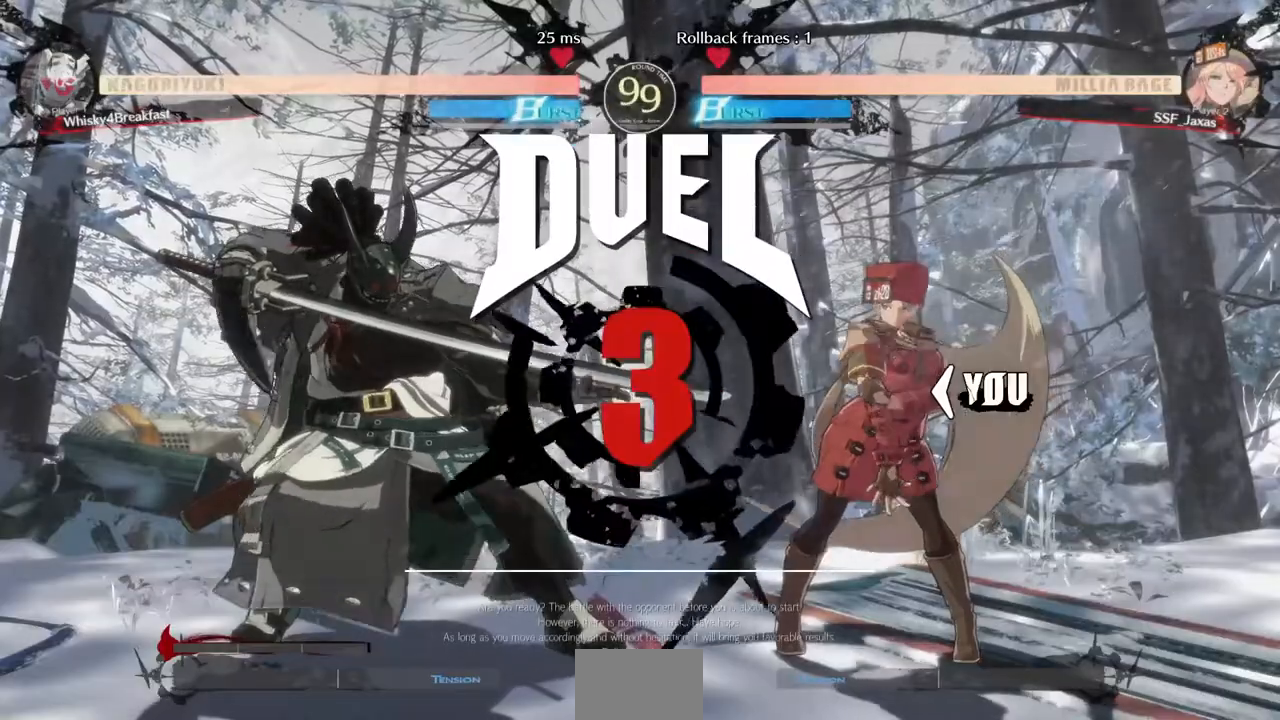
{"dt_ms": 520, "buttons": ["DPAD_RIGHT"], "events": [[320, "DPAD_RIGHT", "up"], [440, "DPAD_RIGHT", "down"]]}
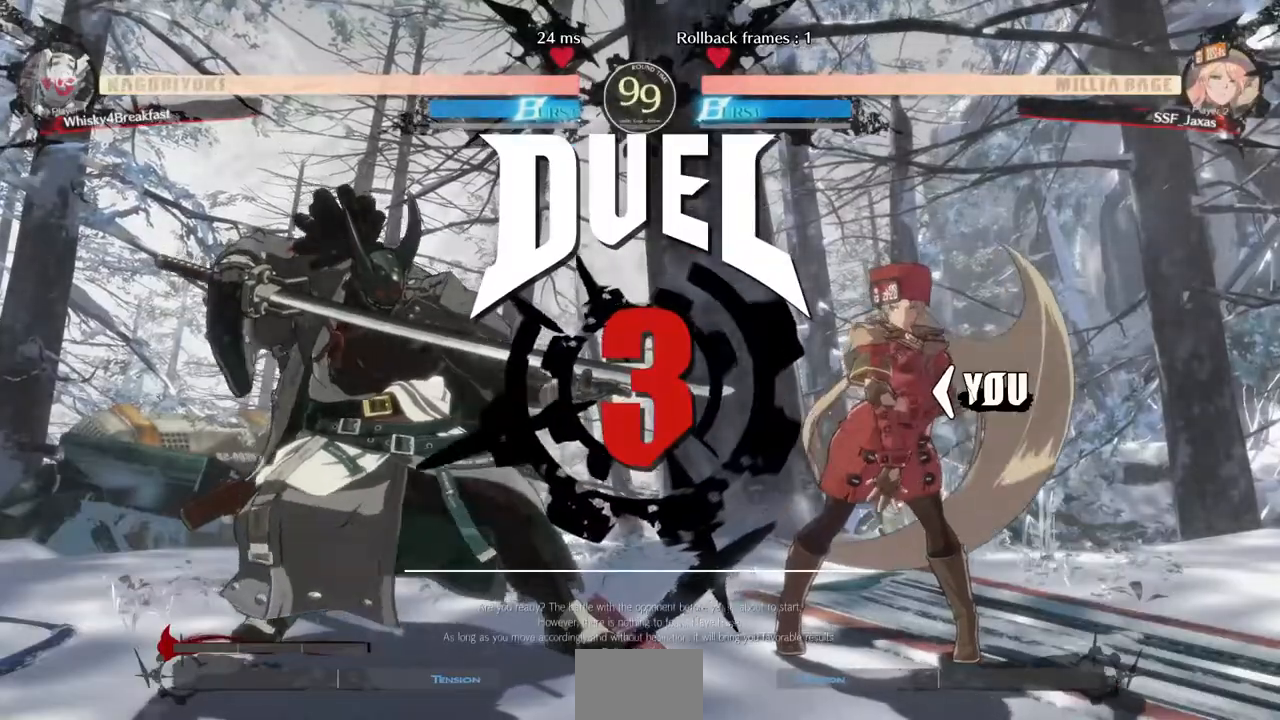
{"dt_ms": 480, "buttons": ["DPAD_RIGHT"], "events": [[40, "DPAD_DOWN", "down"], [440, "DPAD_DOWN", "up"]]}
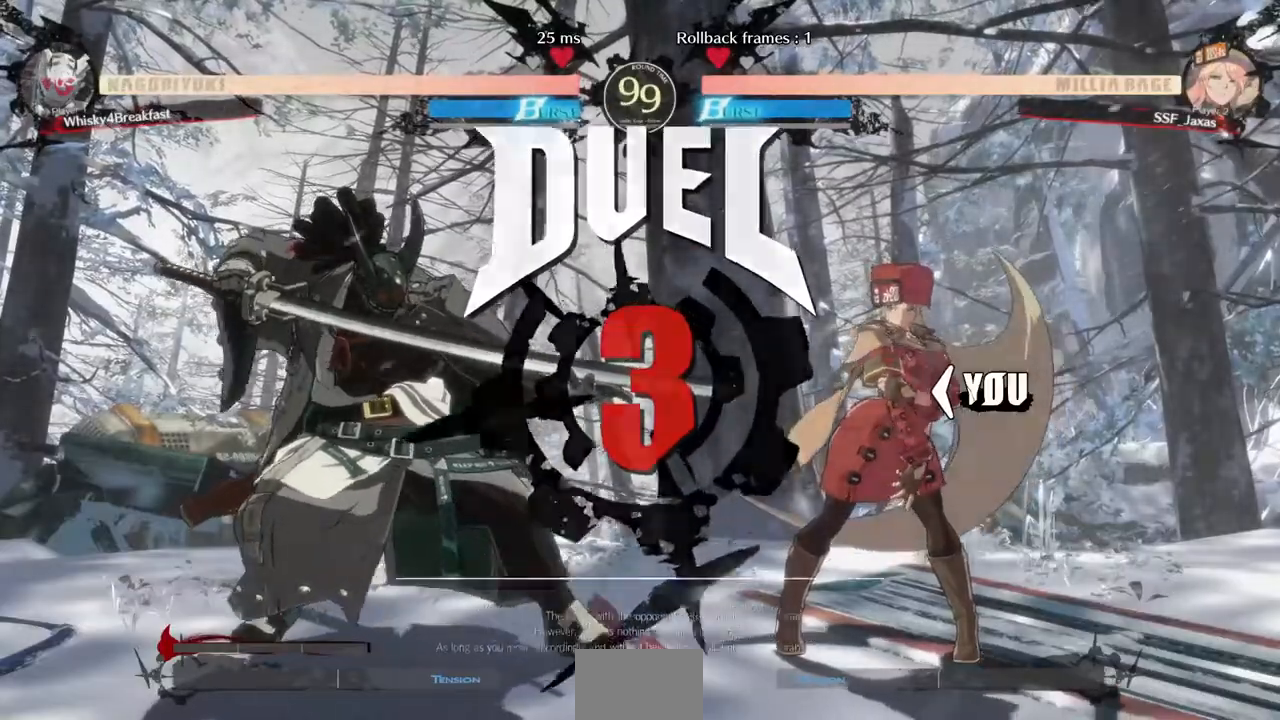
{"dt_ms": 520, "buttons": [], "events": [[280, "DPAD_RIGHT", "up"]]}
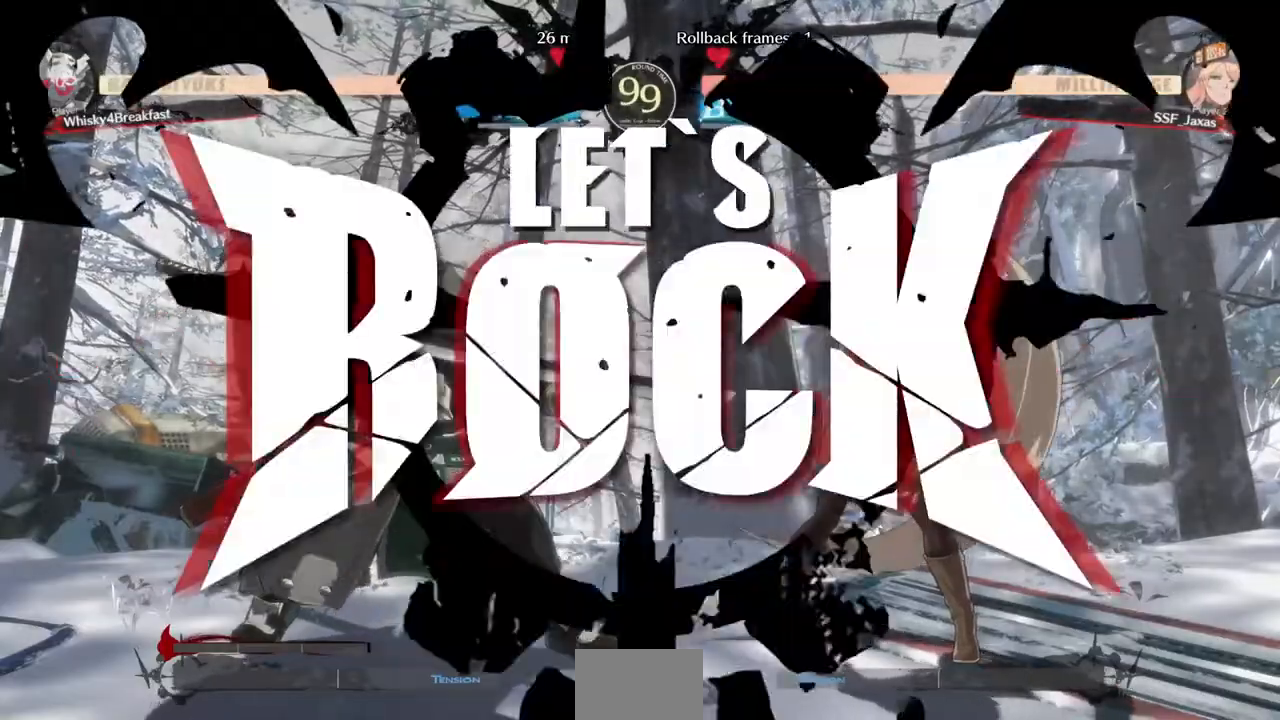
{"dt_ms": 480, "buttons": ["DPAD_DOWN", "DPAD_RIGHT"], "events": [[400, "L1", "down"], [480, "DPAD_DOWN", "down"], [480, "DPAD_RIGHT", "down"], [480, "L1", "up"]]}
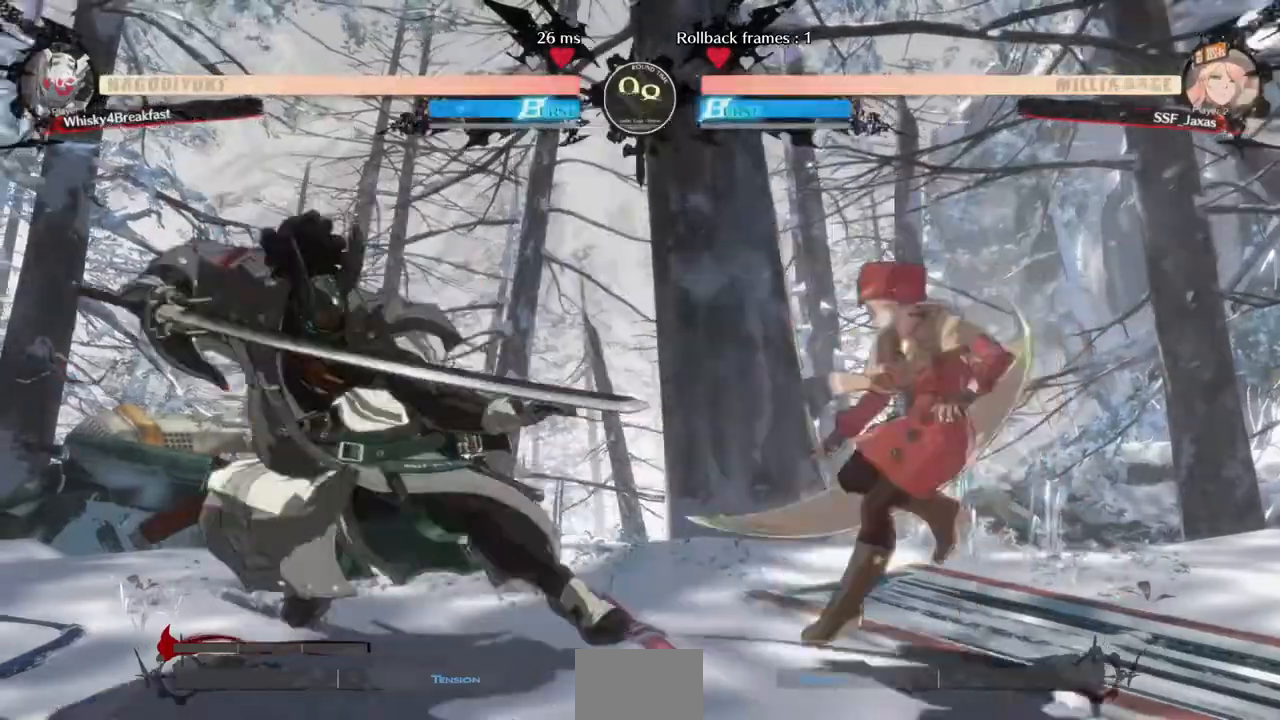
{"dt_ms": 1000, "buttons": ["DPAD_RIGHT"], "events": [[240, "DPAD_DOWN", "up"], [360, "DPAD_RIGHT", "up"], [440, "DPAD_LEFT", "down"], [520, "DPAD_LEFT", "up"], [600, "DPAD_LEFT", "down"], [680, "DPAD_DOWN", "down"], [680, "DPAD_LEFT", "up"], [760, "DPAD_RIGHT", "down"], [760, "SQUARE", "down"], [800, "SQUARE", "up"], [840, "DPAD_DOWN", "up"]]}
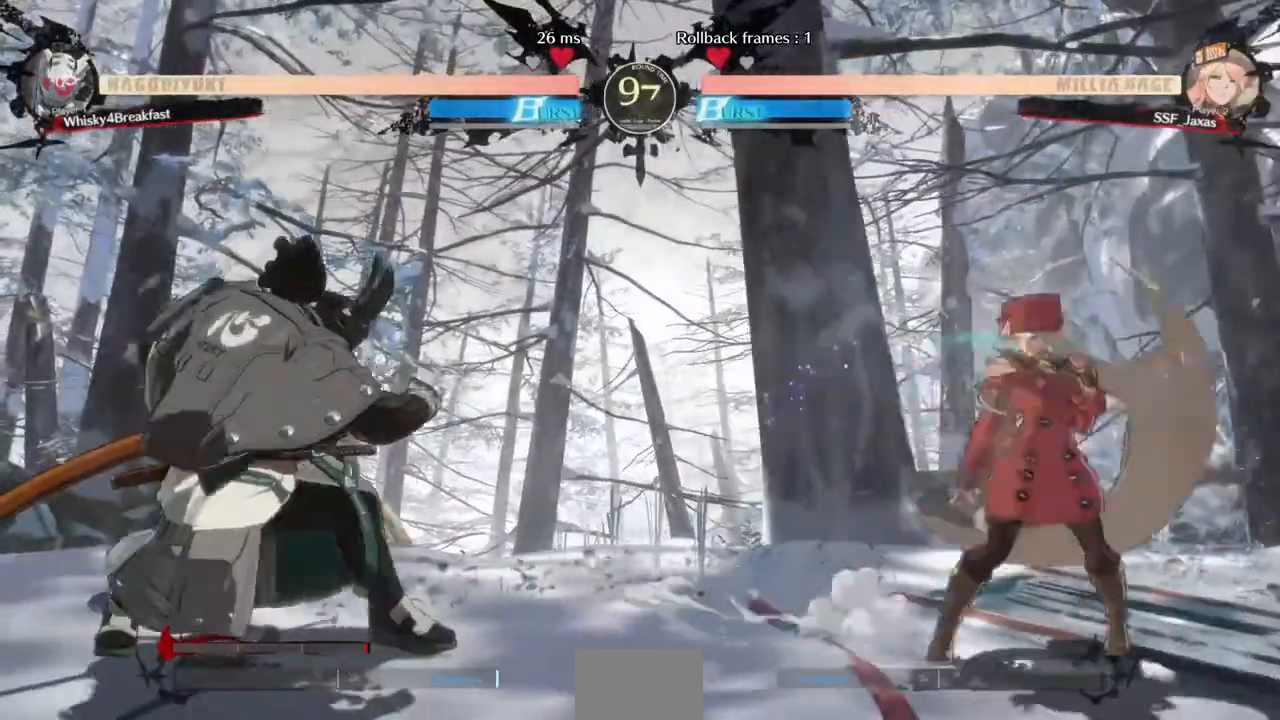
{"dt_ms": 520, "buttons": ["DPAD_DOWN", "DPAD_RIGHT"]}
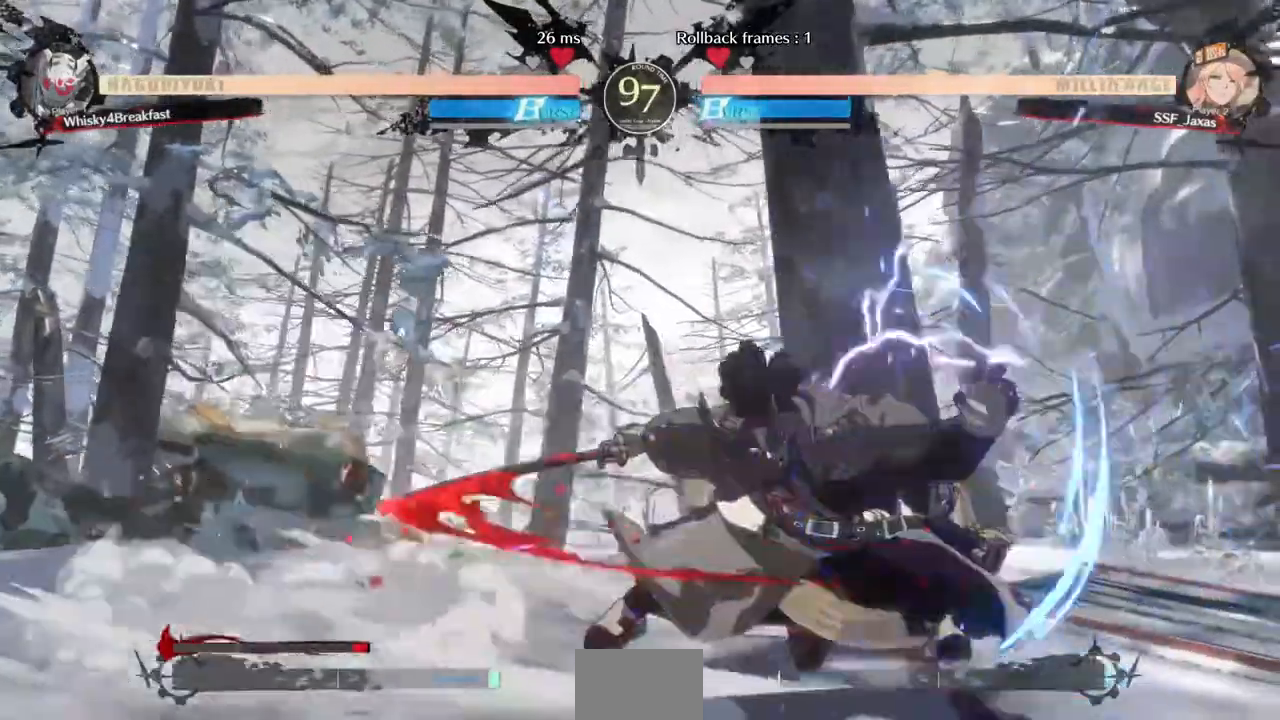
{"dt_ms": 480, "buttons": ["DPAD_DOWN", "DPAD_RIGHT"]}
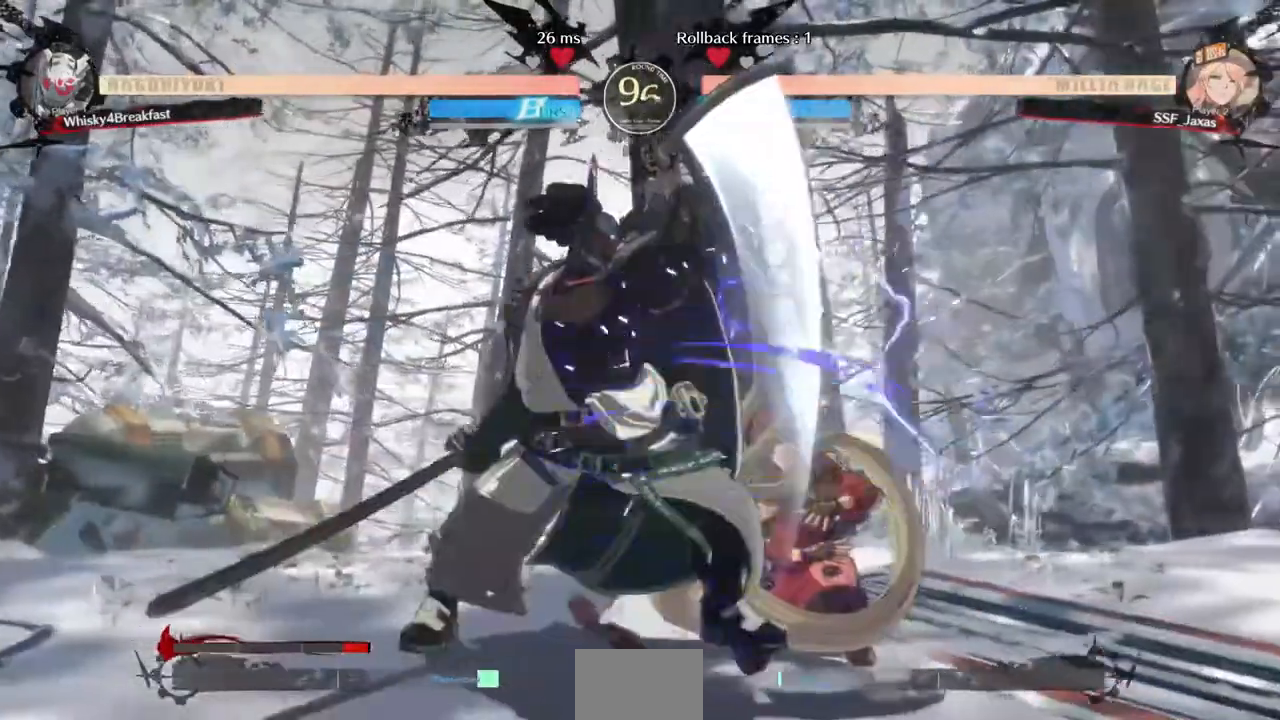
{"dt_ms": 520, "buttons": ["DPAD_DOWN", "DPAD_RIGHT"], "events": []}
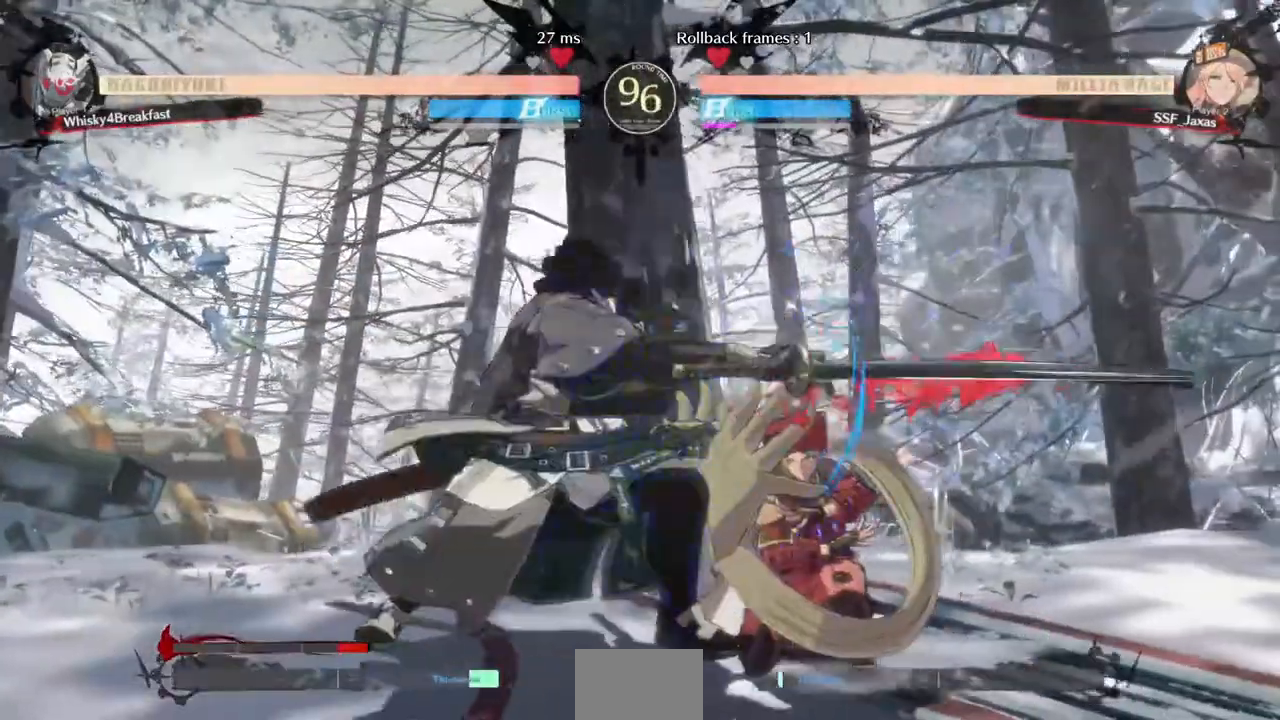
{"dt_ms": 480, "buttons": ["DPAD_DOWN", "DPAD_RIGHT"], "events": []}
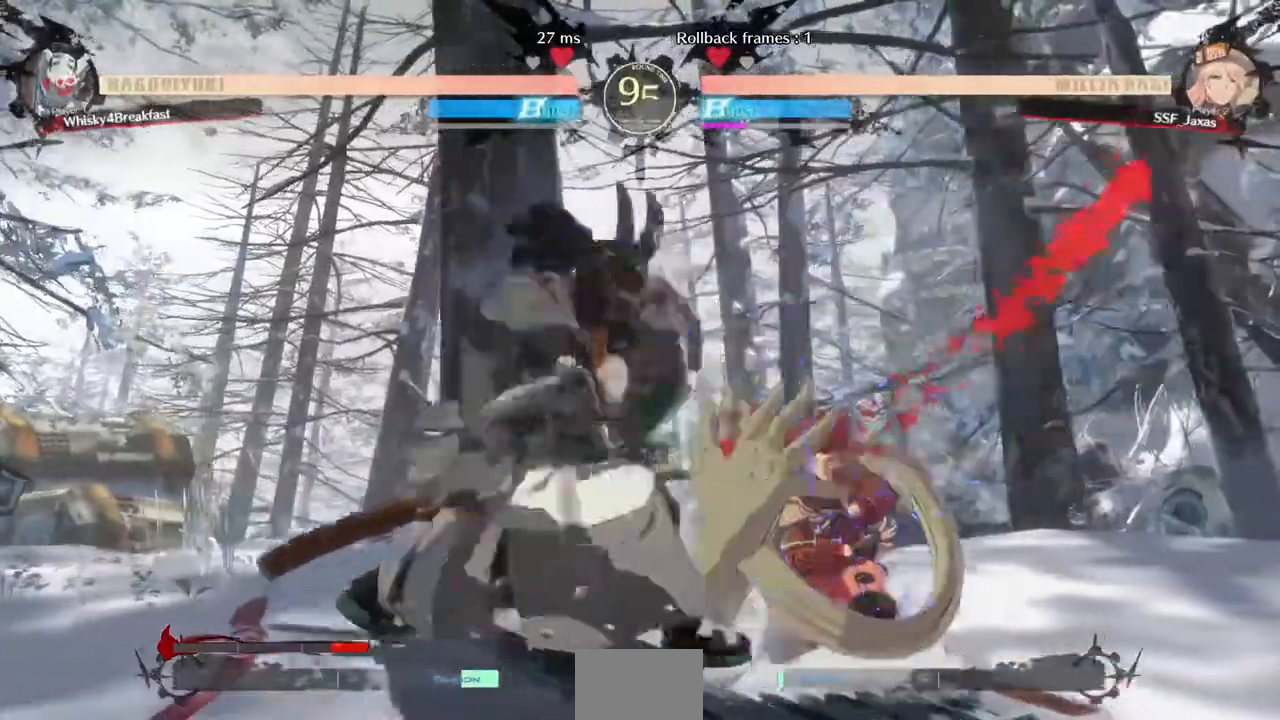
{"dt_ms": 520, "buttons": ["DPAD_DOWN", "DPAD_RIGHT"], "events": []}
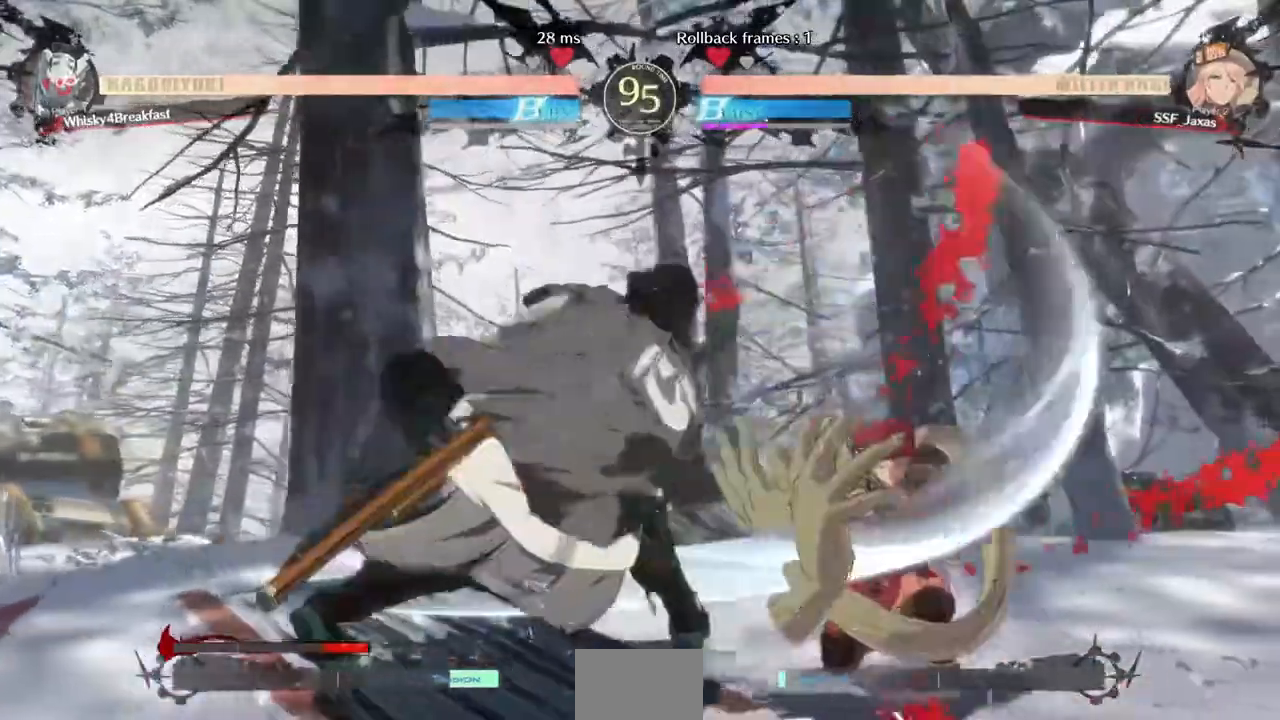
{"dt_ms": 480, "buttons": []}
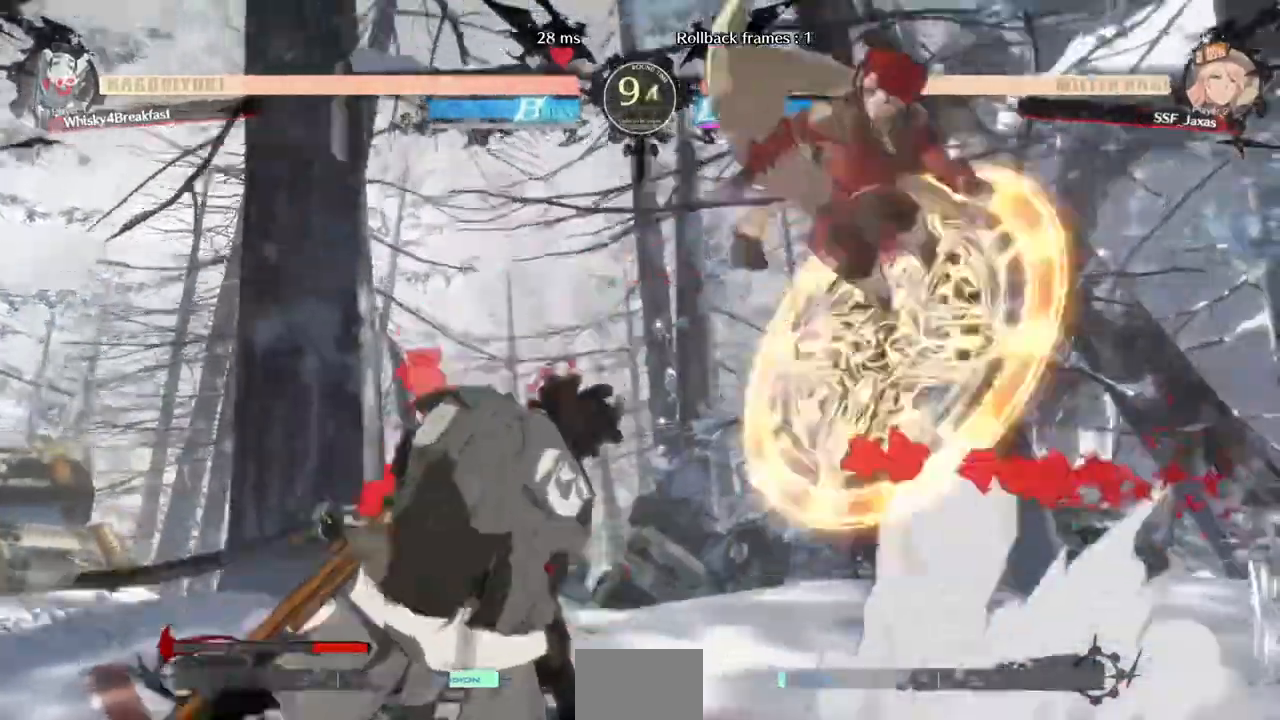
{"dt_ms": 520, "buttons": ["L1"]}
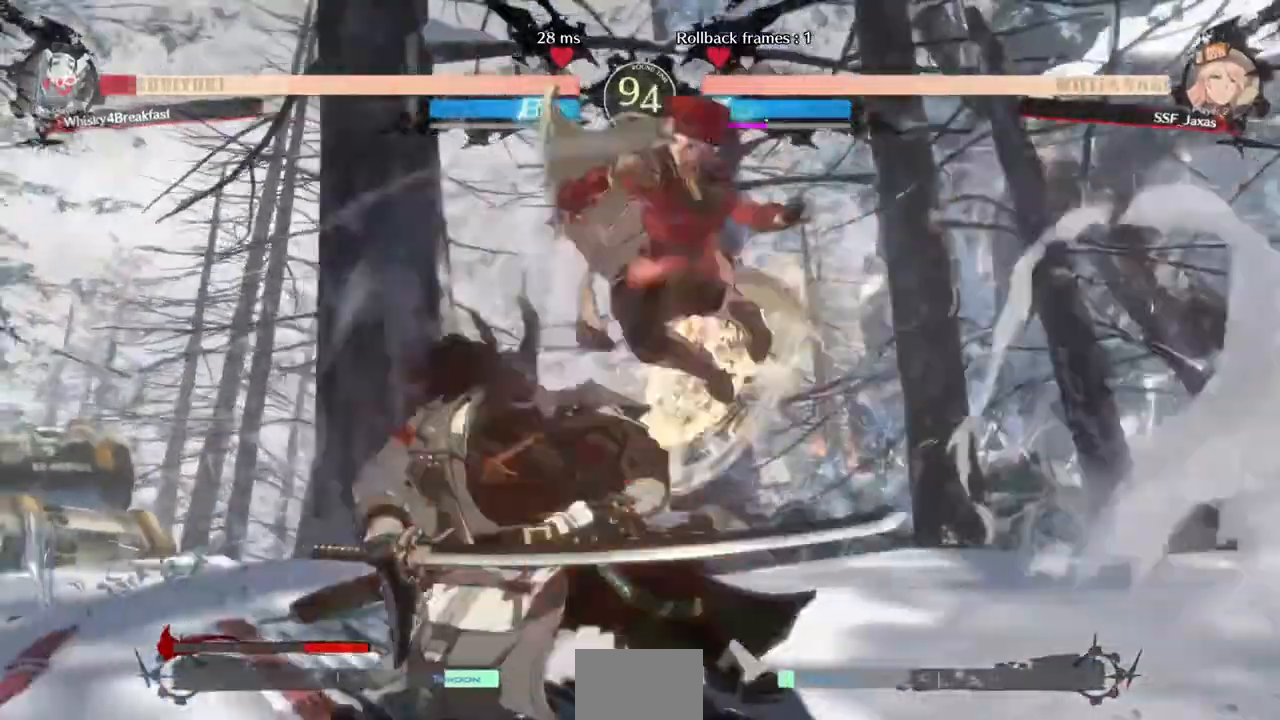
{"dt_ms": 480, "buttons": ["DPAD_DOWN"], "events": [[120, "L1", "up"], [200, "R1", "down"], [320, "R1", "up"], [360, "DPAD_DOWN", "down"]]}